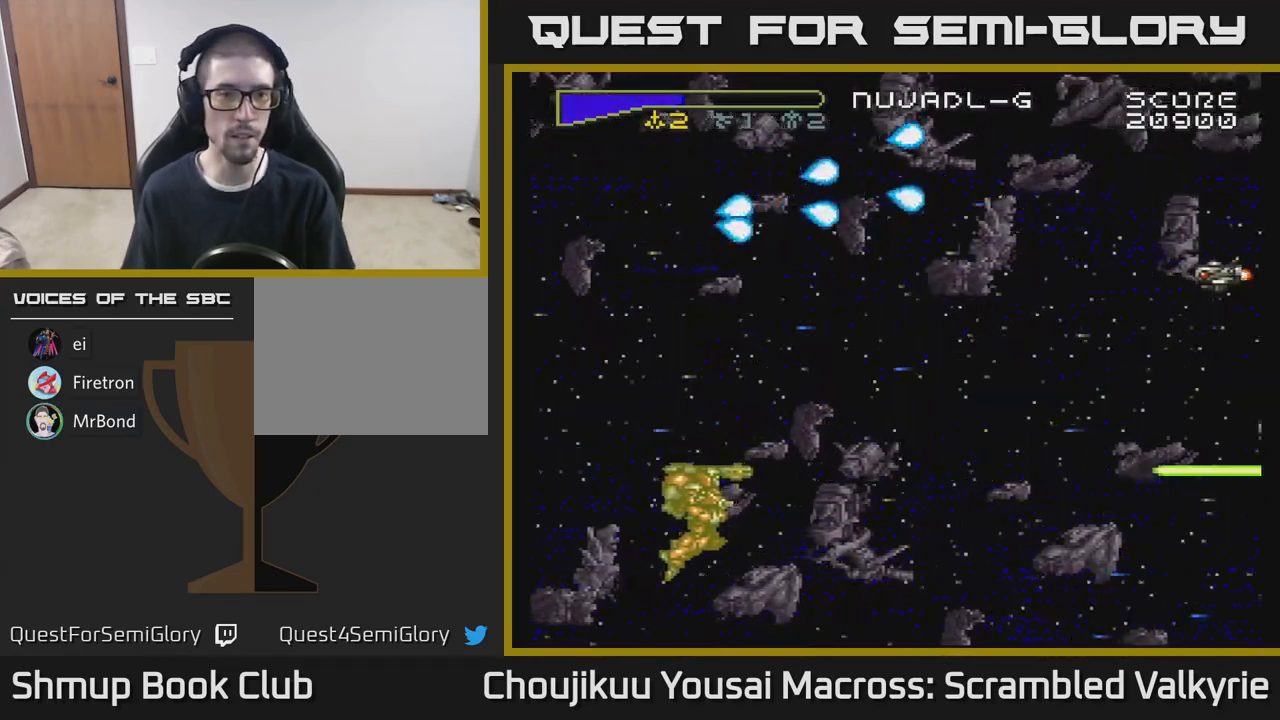
Gameplay with a controller (Xbox layout); each line is a JSON object with the inputs held at the frame after it. "events" lists button and stick changes between this image and that frame as [ms after this image, input, new state], when the widget could be followed in between. Not read: L3 R3 left_stick right_stick.
{"buttons": ["A", "DPAD_UP"], "events": [[250, "DPAD_DOWN", "up"], [433, "DPAD_RIGHT", "up"], [450, "DPAD_UP", "down"]]}
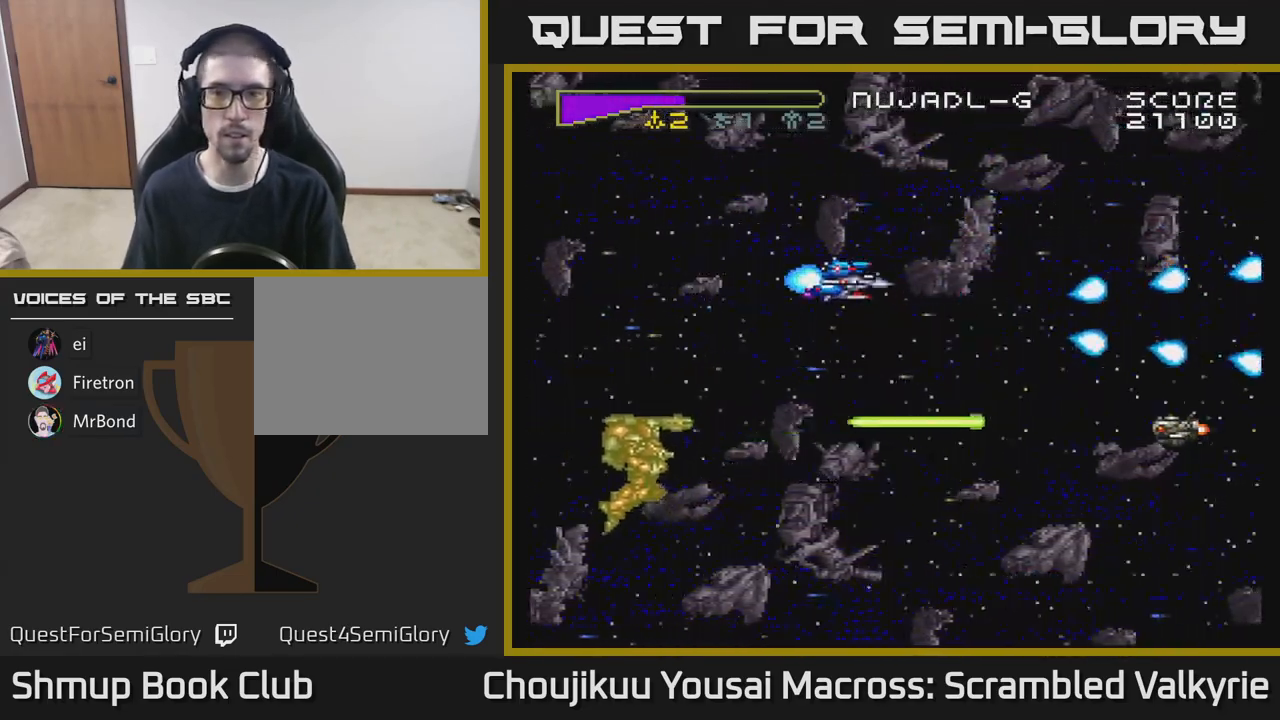
{"buttons": ["A", "DPAD_LEFT"], "events": [[17, "DPAD_UP", "up"], [83, "DPAD_DOWN", "down"], [467, "DPAD_DOWN", "up"], [500, "DPAD_LEFT", "down"]]}
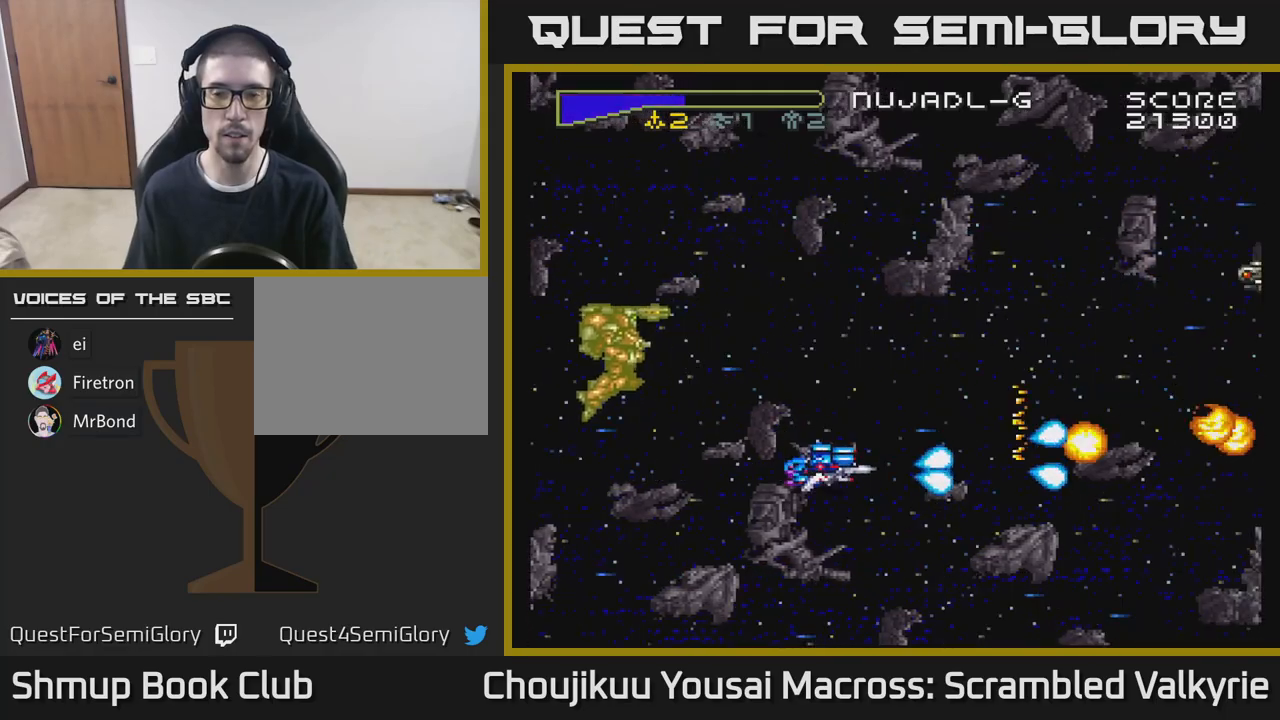
{"buttons": ["A", "DPAD_UP"], "events": [[50, "DPAD_UP", "down"], [150, "DPAD_LEFT", "up"]]}
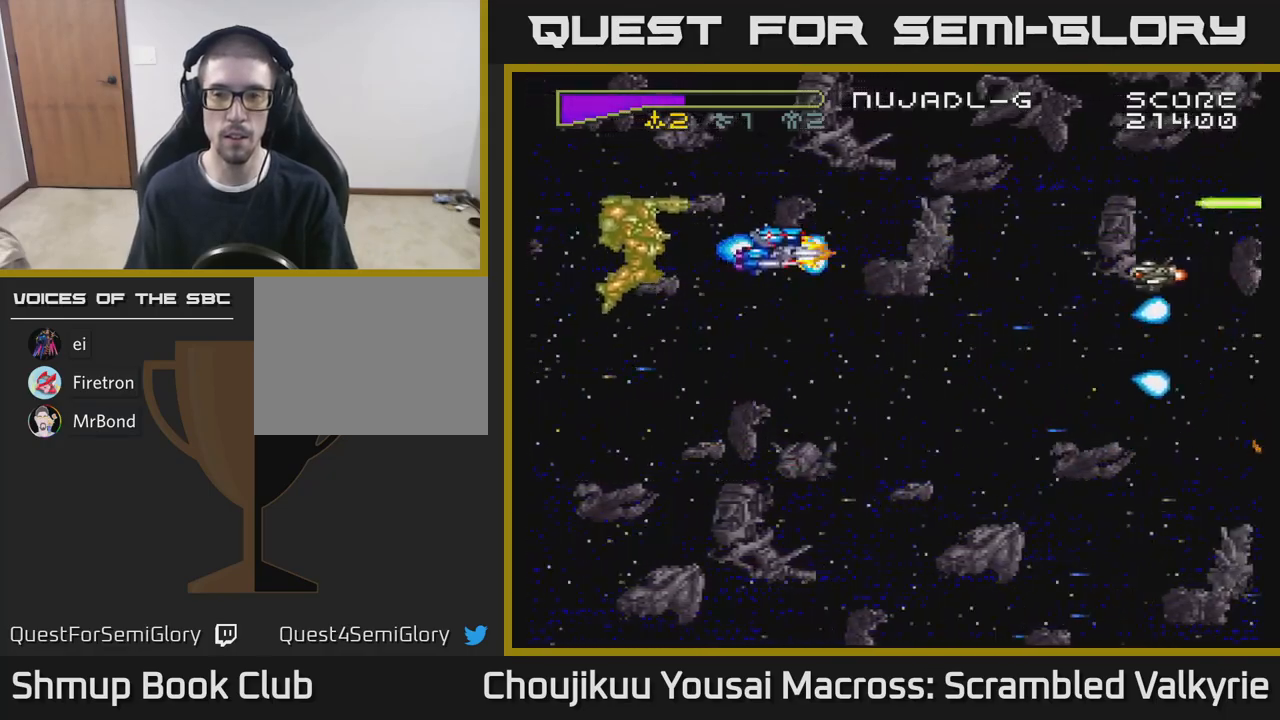
{"buttons": ["A", "DPAD_DOWN"], "events": [[150, "DPAD_UP", "up"], [183, "DPAD_RIGHT", "down"], [200, "DPAD_DOWN", "down"], [267, "DPAD_RIGHT", "up"]]}
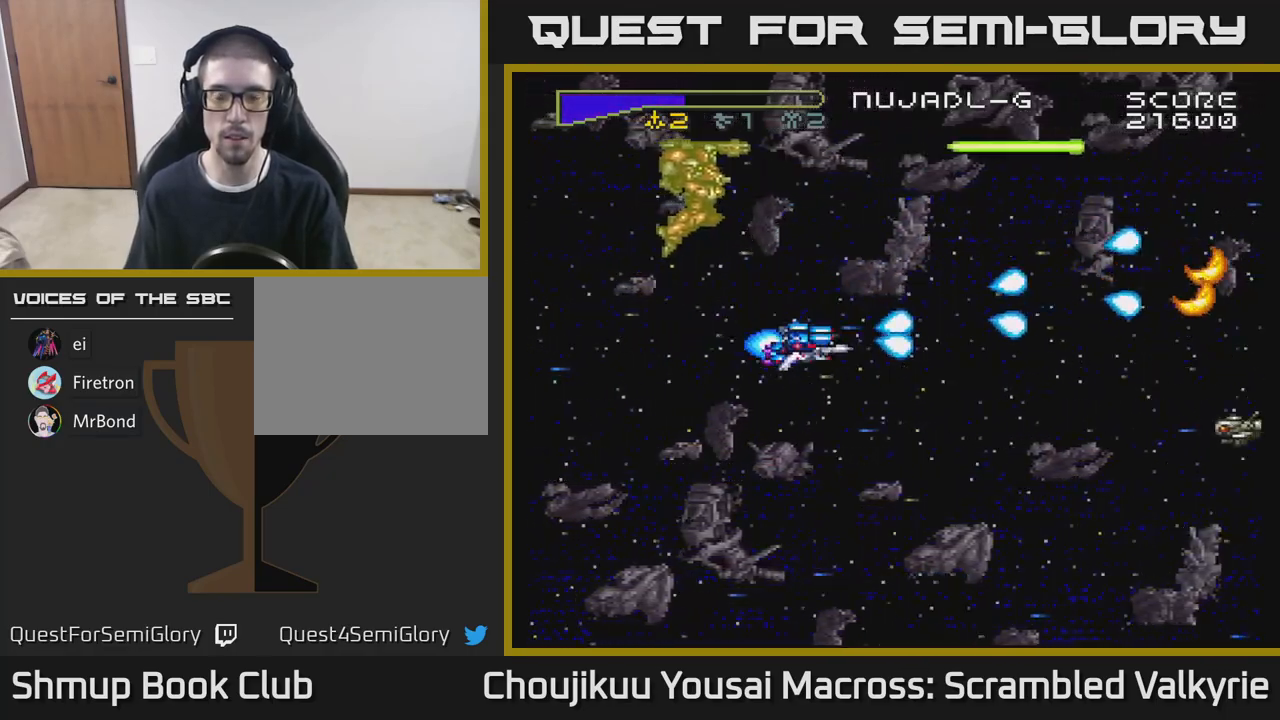
{"buttons": ["A", "DPAD_UP"], "events": [[250, "DPAD_DOWN", "up"], [317, "DPAD_UP", "down"]]}
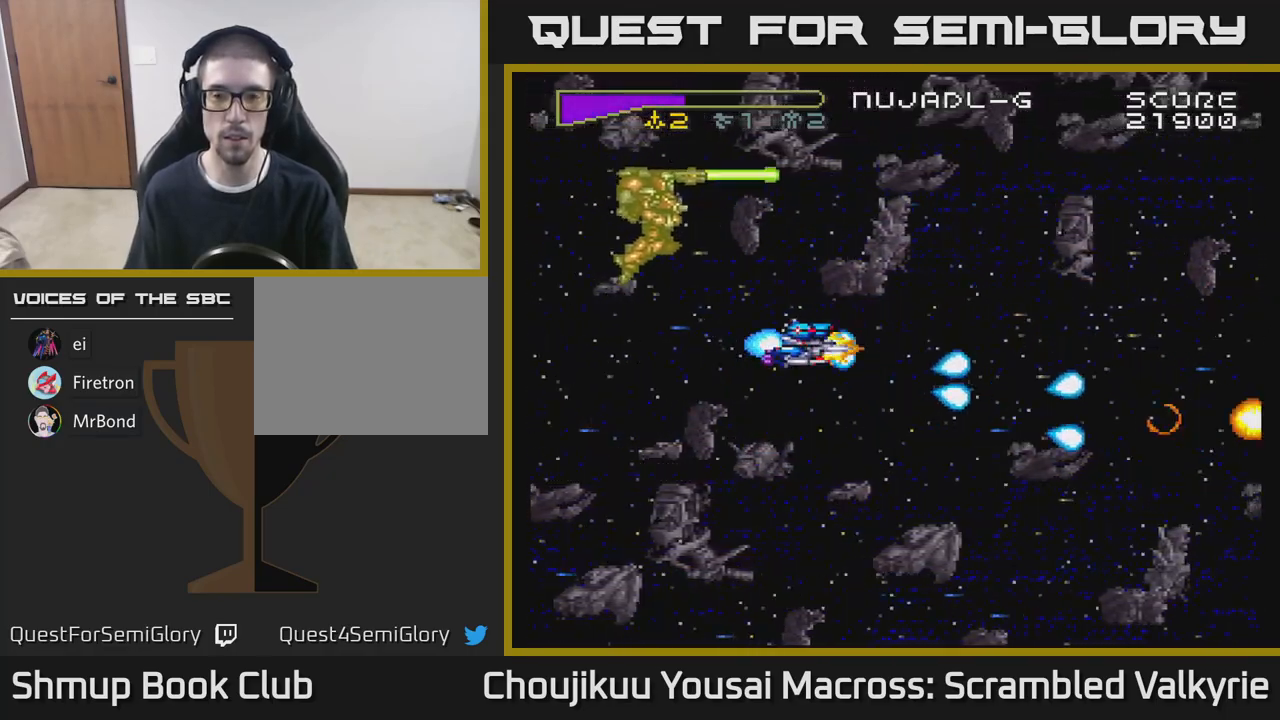
{"buttons": ["A", "DPAD_DOWN"], "events": [[250, "DPAD_UP", "up"], [317, "DPAD_DOWN", "down"]]}
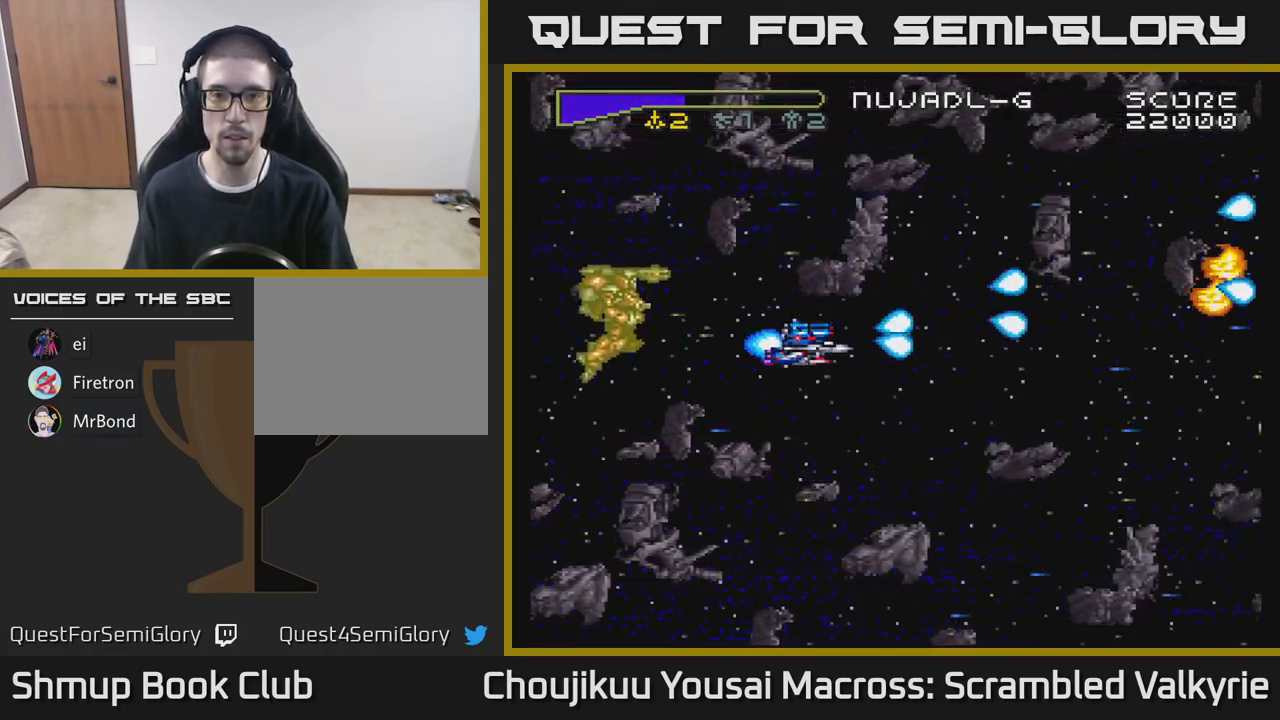
{"buttons": ["A", "DPAD_UP"], "events": [[300, "DPAD_DOWN", "up"], [367, "DPAD_UP", "down"]]}
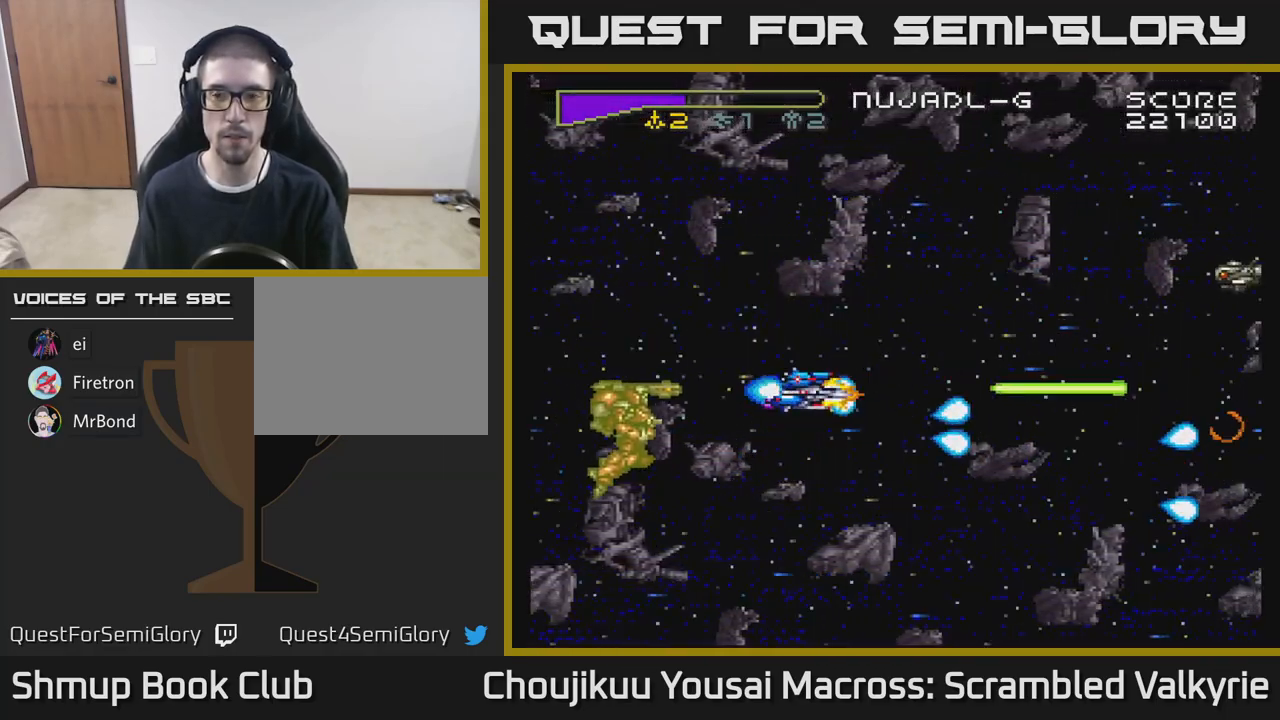
{"buttons": ["A", "DPAD_DOWN"], "events": [[417, "DPAD_UP", "up"], [483, "DPAD_DOWN", "down"]]}
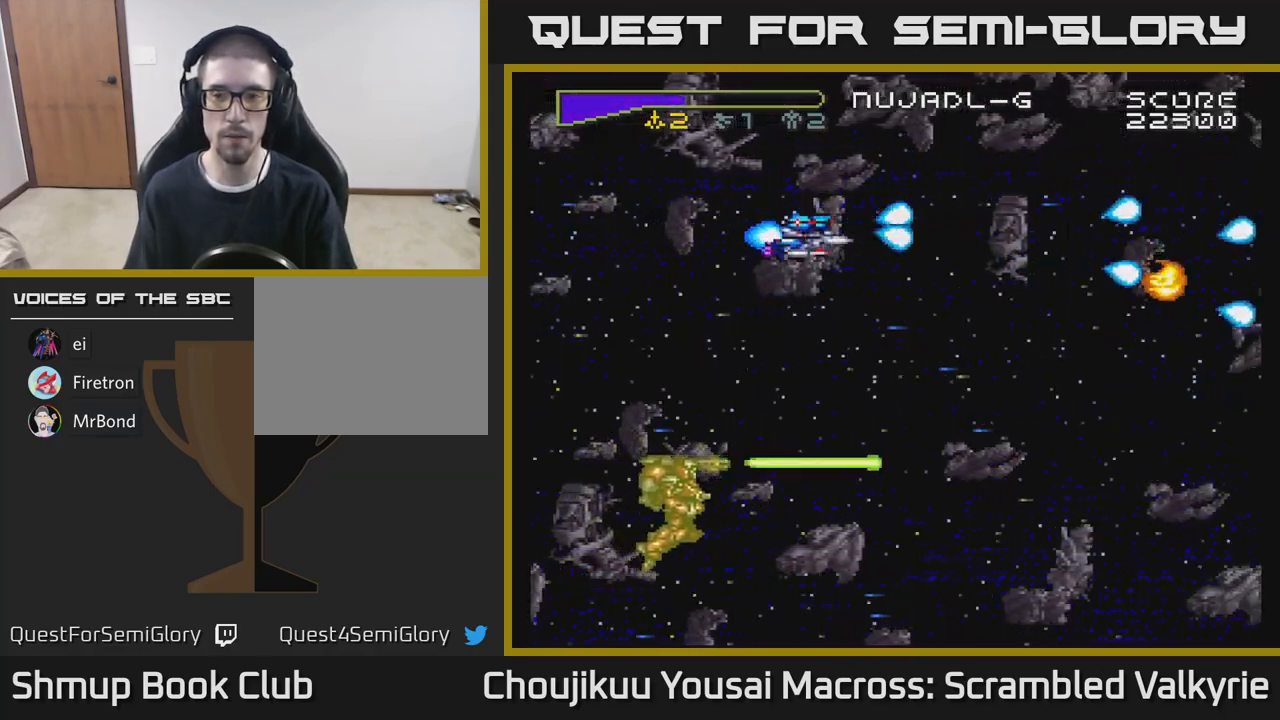
{"buttons": ["A", "DPAD_DOWN"], "events": []}
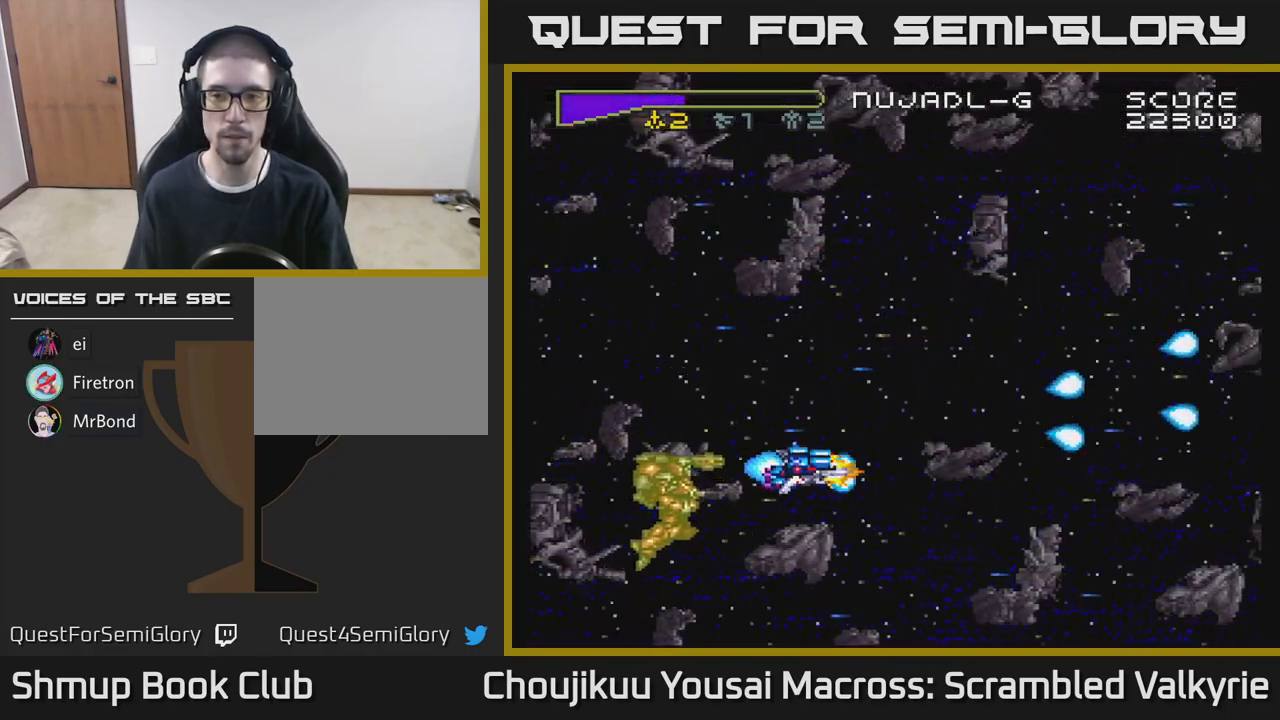
{"buttons": ["A", "DPAD_UP"], "events": [[33, "DPAD_DOWN", "up"], [83, "DPAD_UP", "down"]]}
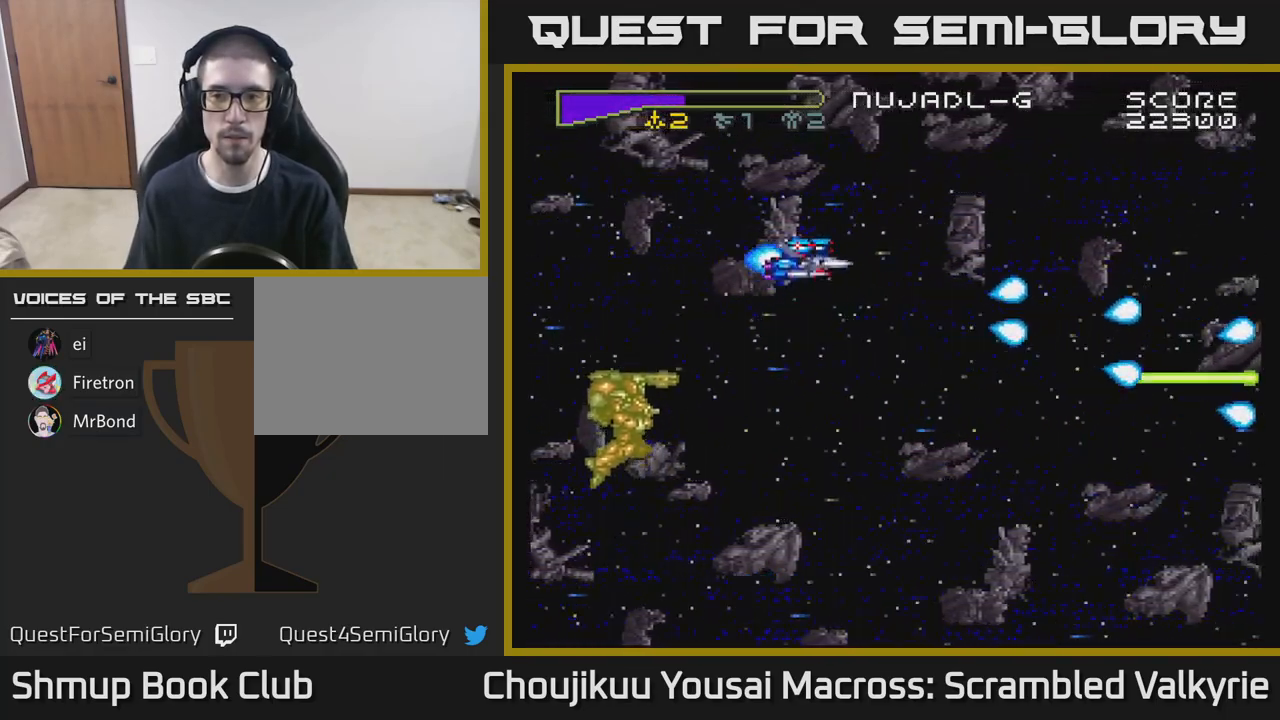
{"buttons": ["A", "X", "DPAD_DOWN", "DPAD_LEFT"], "events": [[117, "DPAD_UP", "up"], [167, "DPAD_DOWN", "down"], [383, "X", "down"], [400, "DPAD_LEFT", "down"]]}
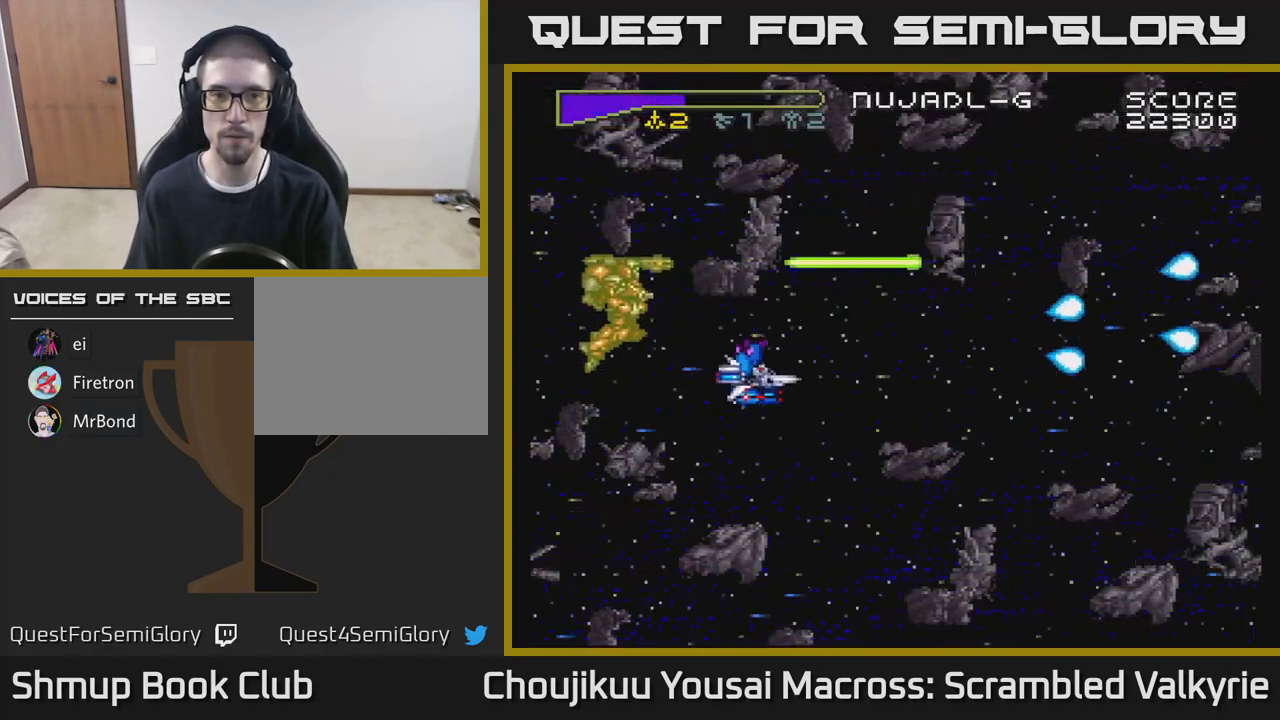
{"buttons": ["A"], "events": [[17, "DPAD_DOWN", "up"], [50, "X", "up"], [233, "DPAD_LEFT", "up"], [350, "X", "down"], [500, "X", "up"]]}
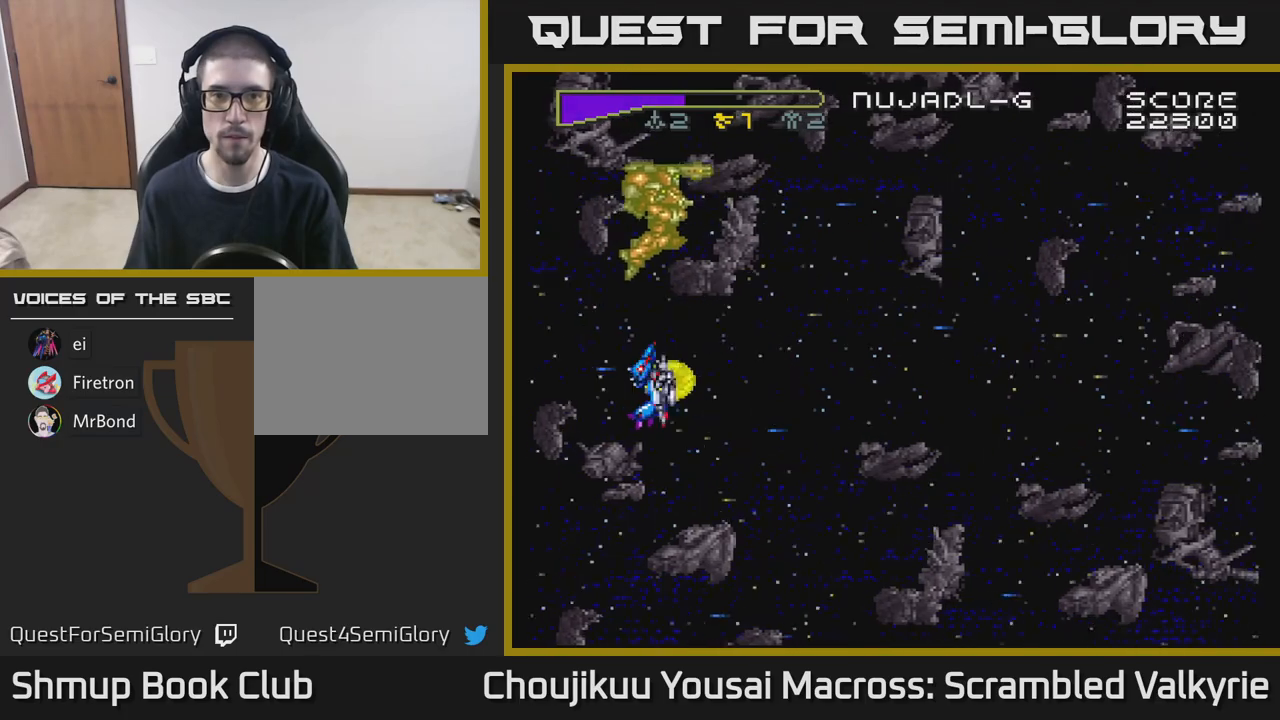
{"buttons": ["A"], "events": [[217, "DPAD_LEFT", "down"], [483, "DPAD_LEFT", "up"]]}
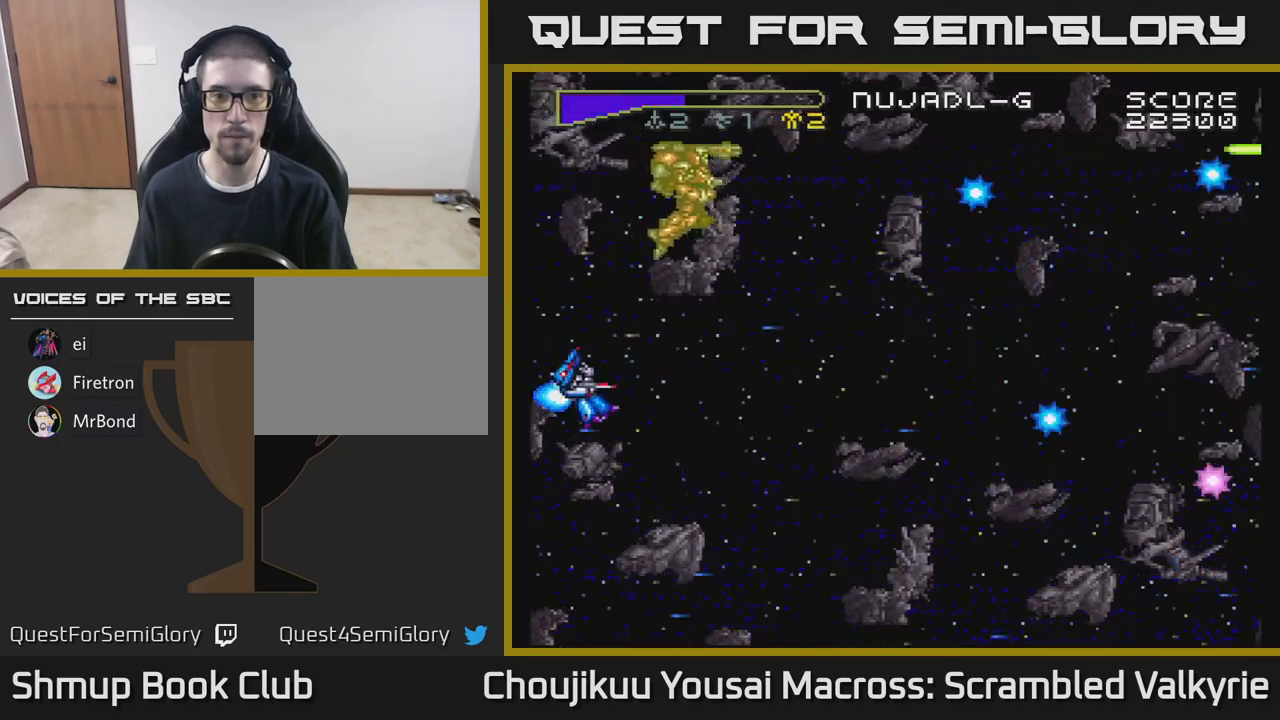
{"buttons": ["A", "DPAD_DOWN"], "events": [[17, "DPAD_DOWN", "down"], [150, "DPAD_DOWN", "up"], [483, "DPAD_DOWN", "down"]]}
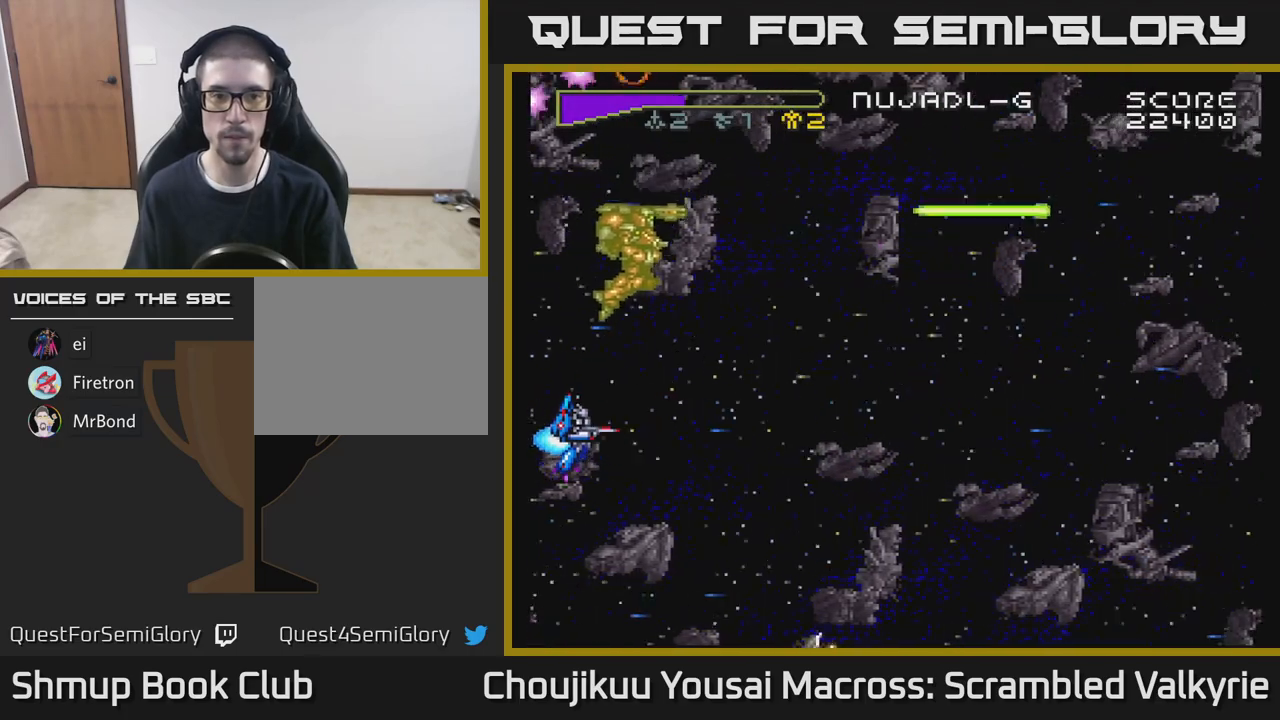
{"buttons": ["A"], "events": [[167, "DPAD_DOWN", "up"]]}
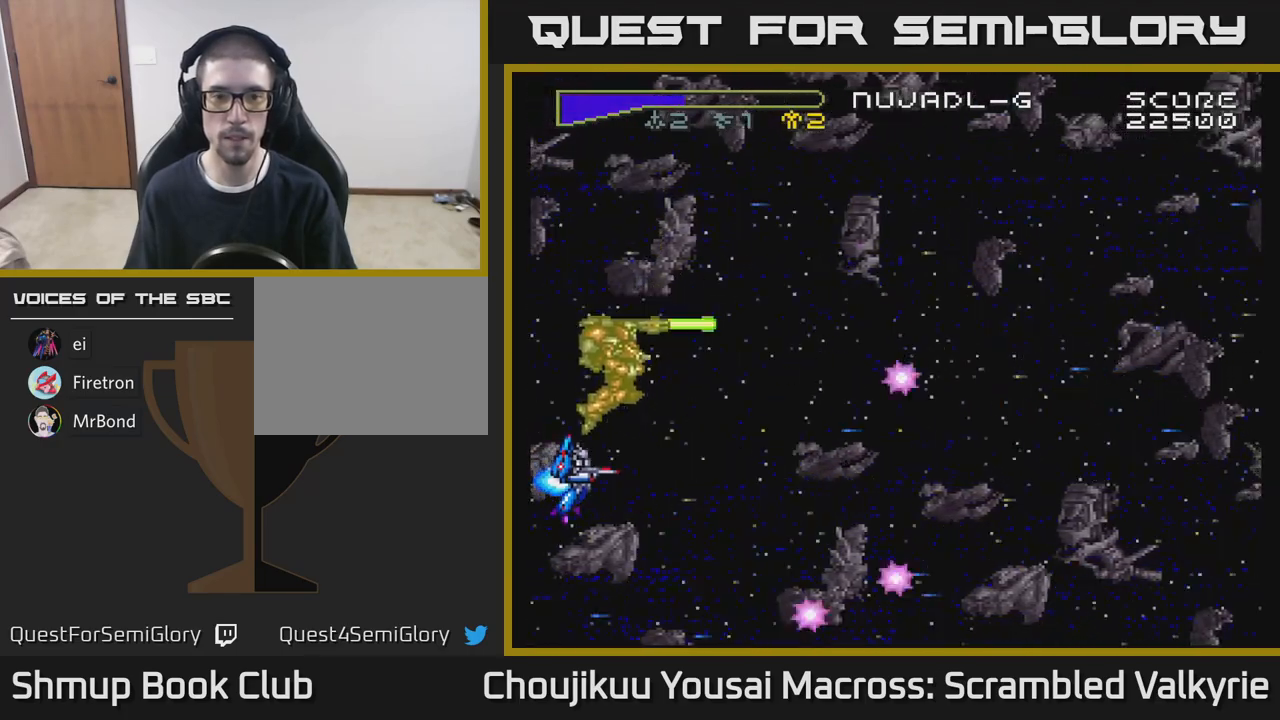
{"buttons": ["A"], "events": []}
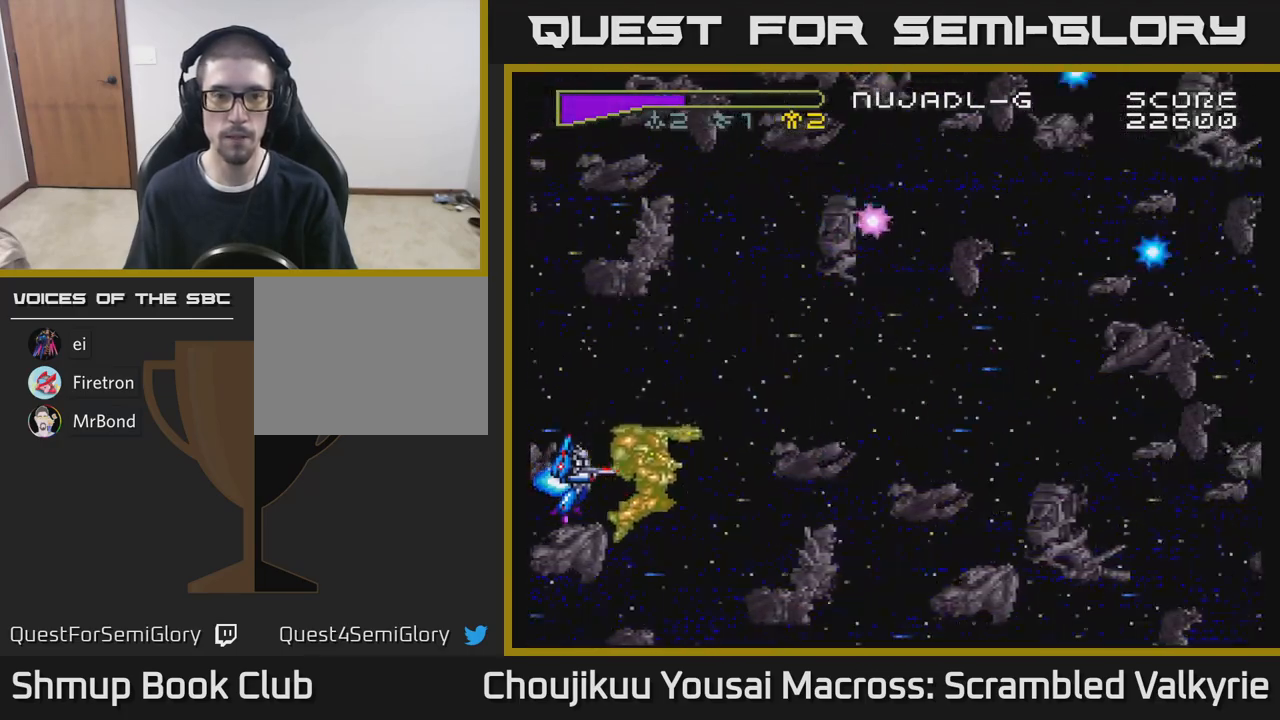
{"buttons": ["A", "DPAD_LEFT"], "events": [[383, "DPAD_LEFT", "down"], [383, "DPAD_UP", "down"], [500, "DPAD_UP", "up"]]}
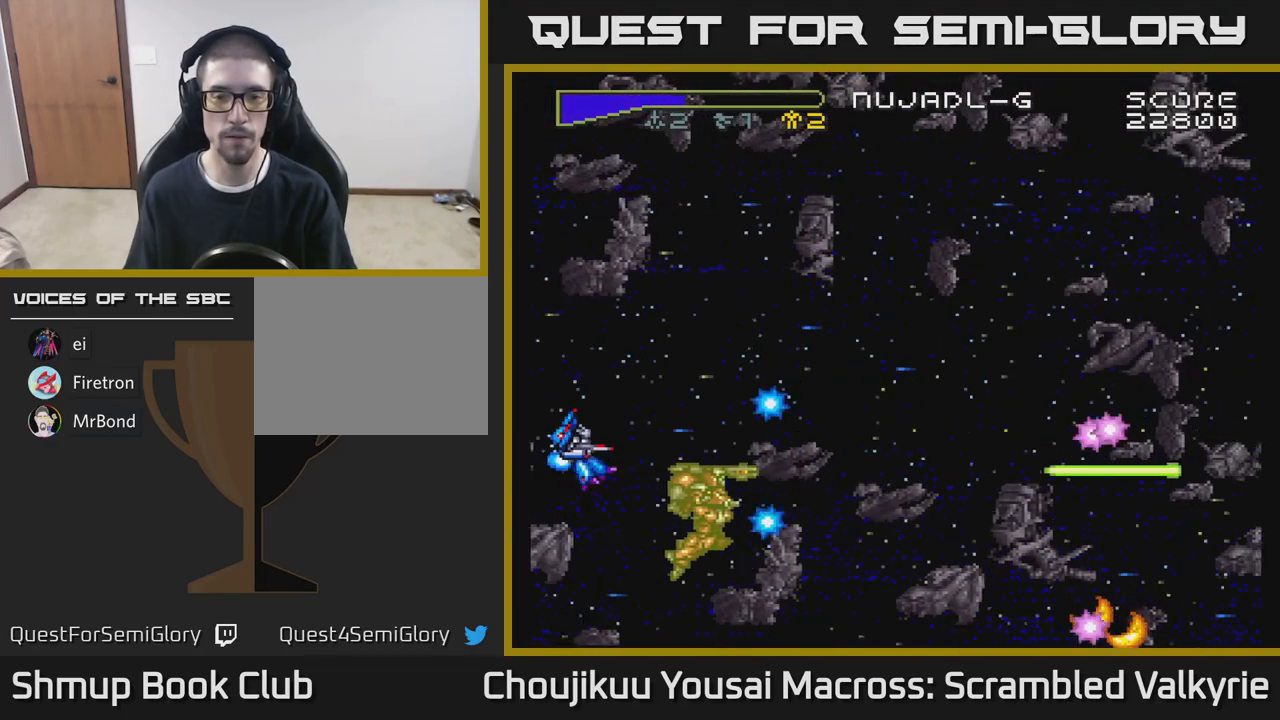
{"buttons": ["A"], "events": [[50, "DPAD_LEFT", "up"]]}
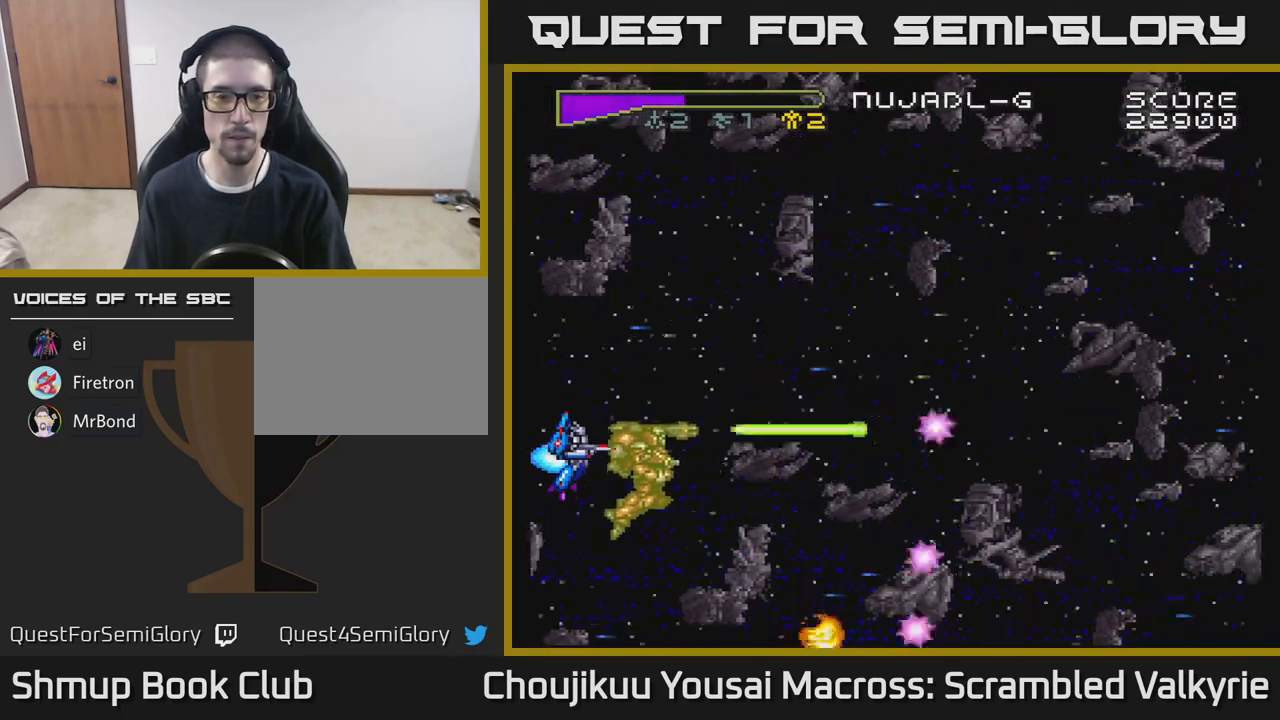
{"buttons": ["A"], "events": []}
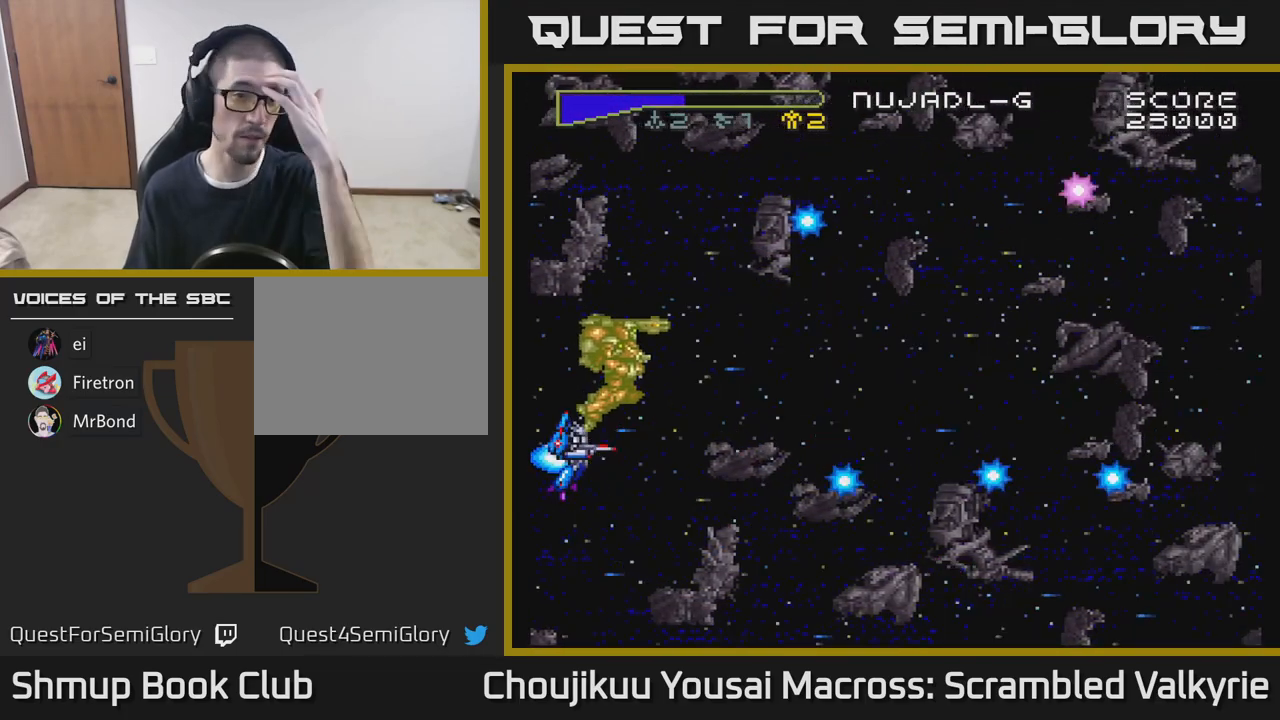
{"buttons": ["A"], "events": []}
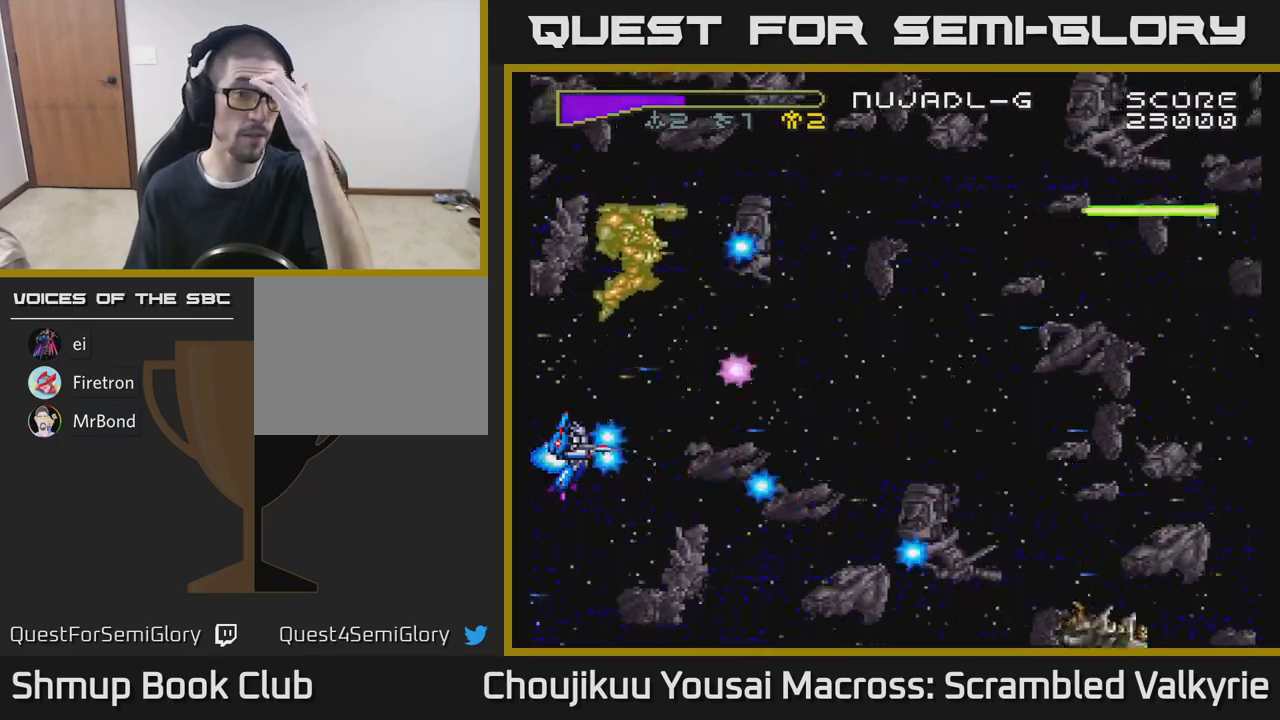
{"buttons": ["A"], "events": []}
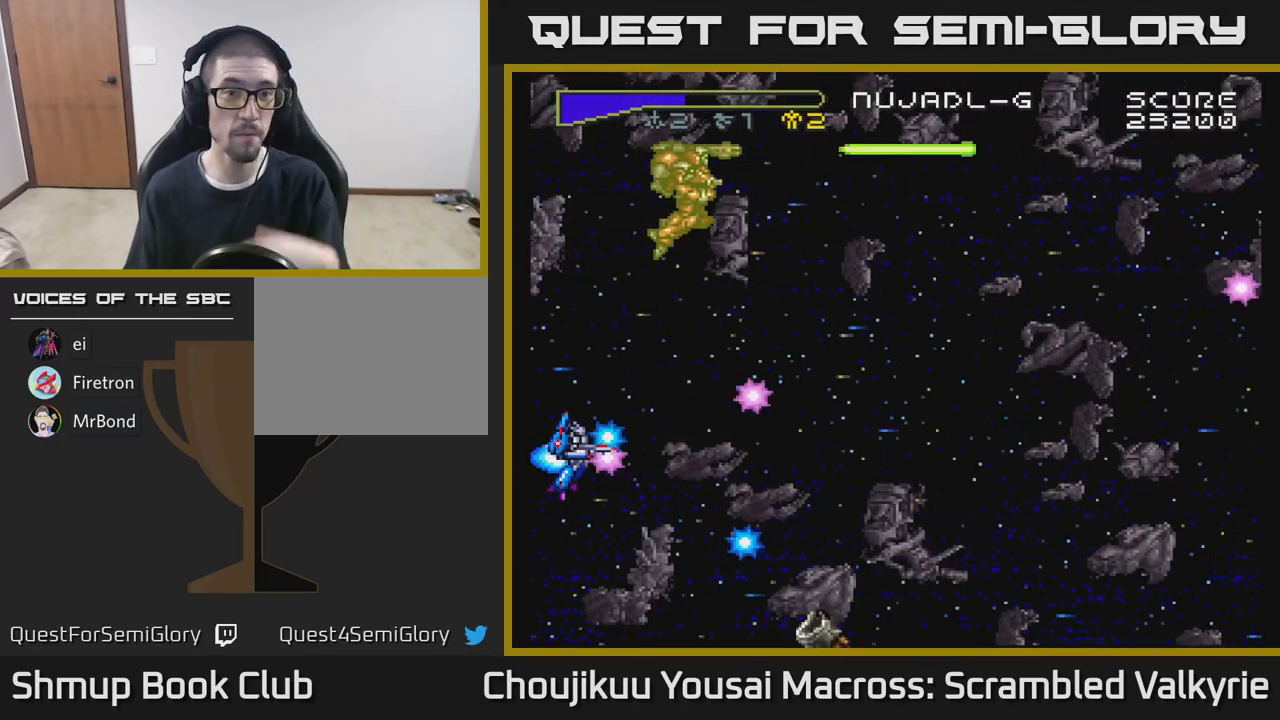
{"buttons": ["A"], "events": []}
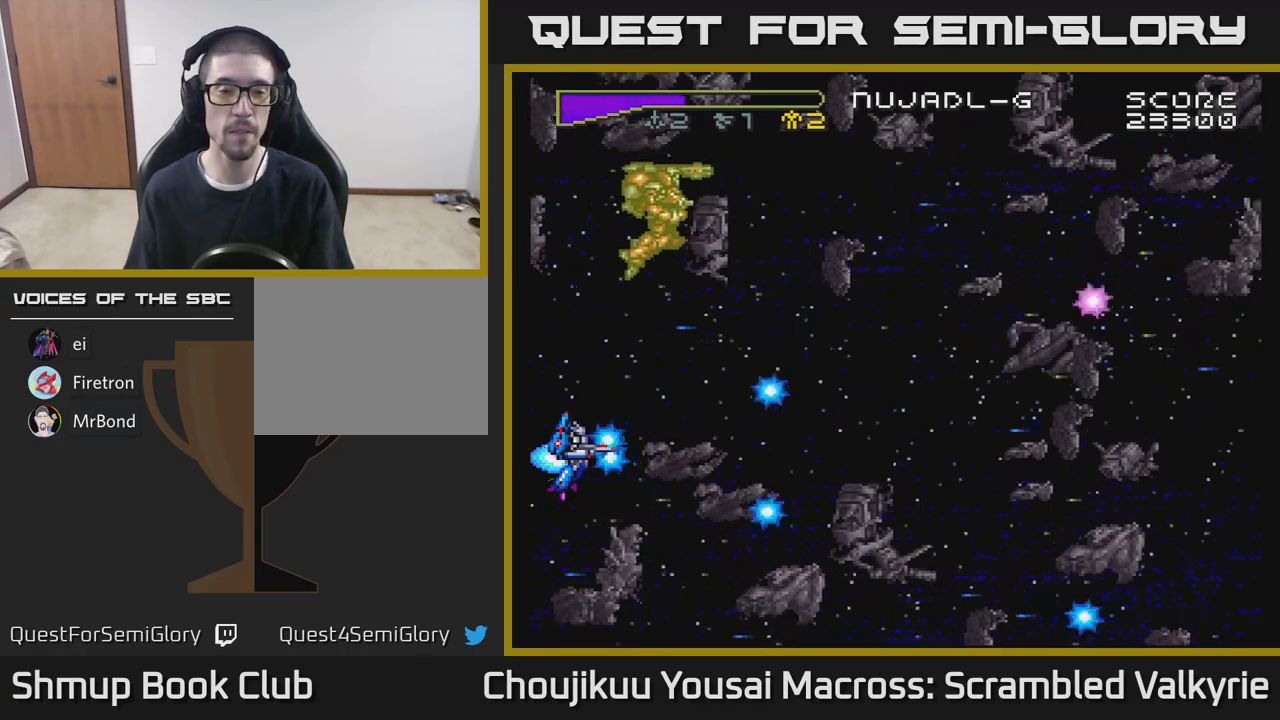
{"buttons": ["A"], "events": []}
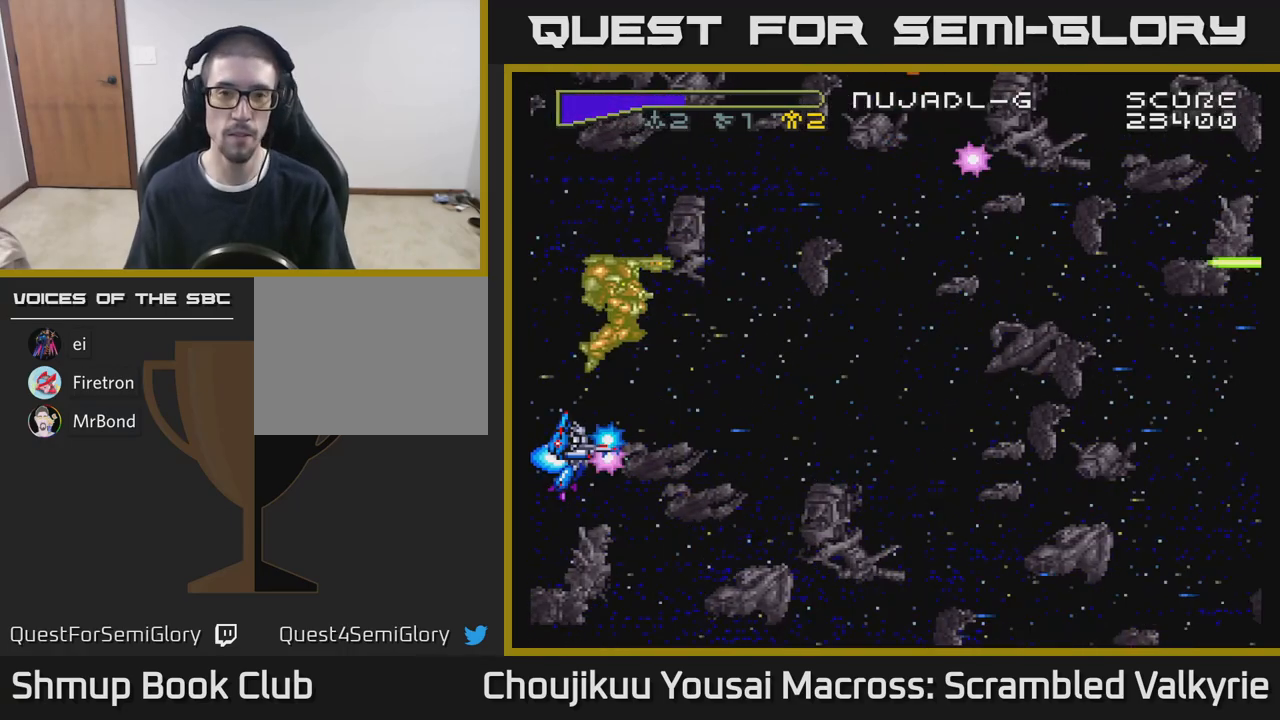
{"buttons": ["A"], "events": []}
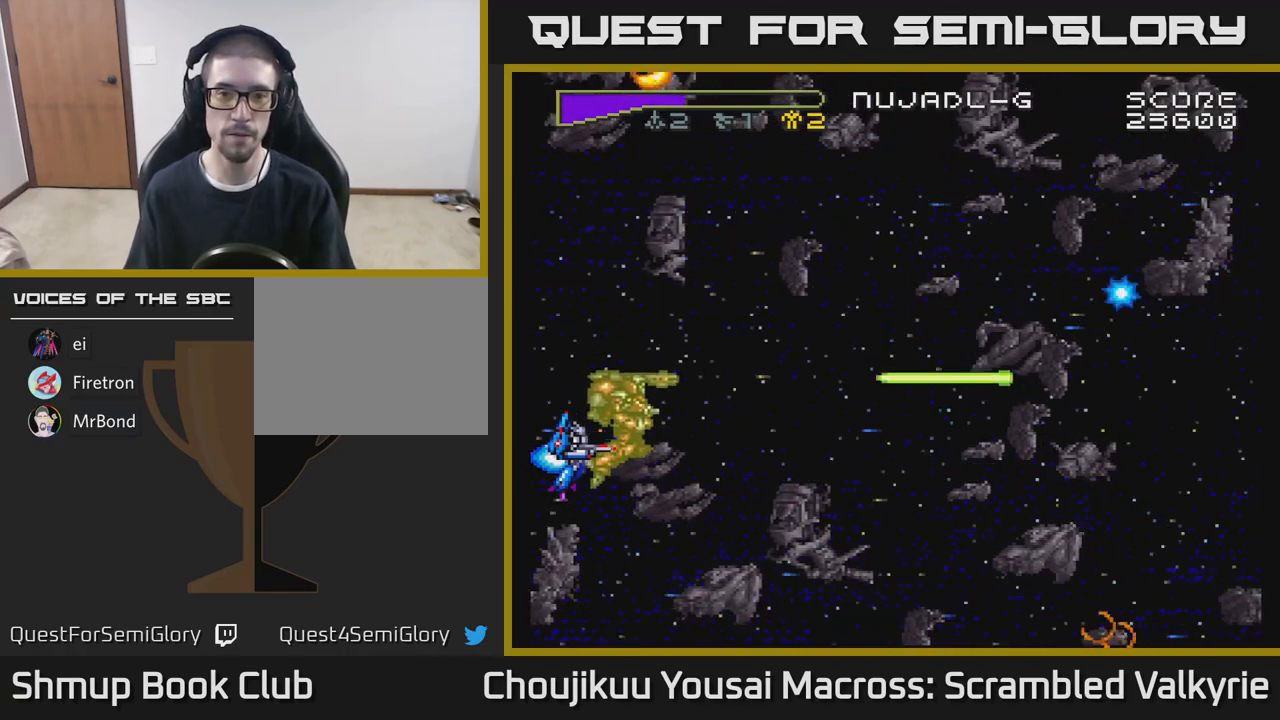
{"buttons": ["A"], "events": []}
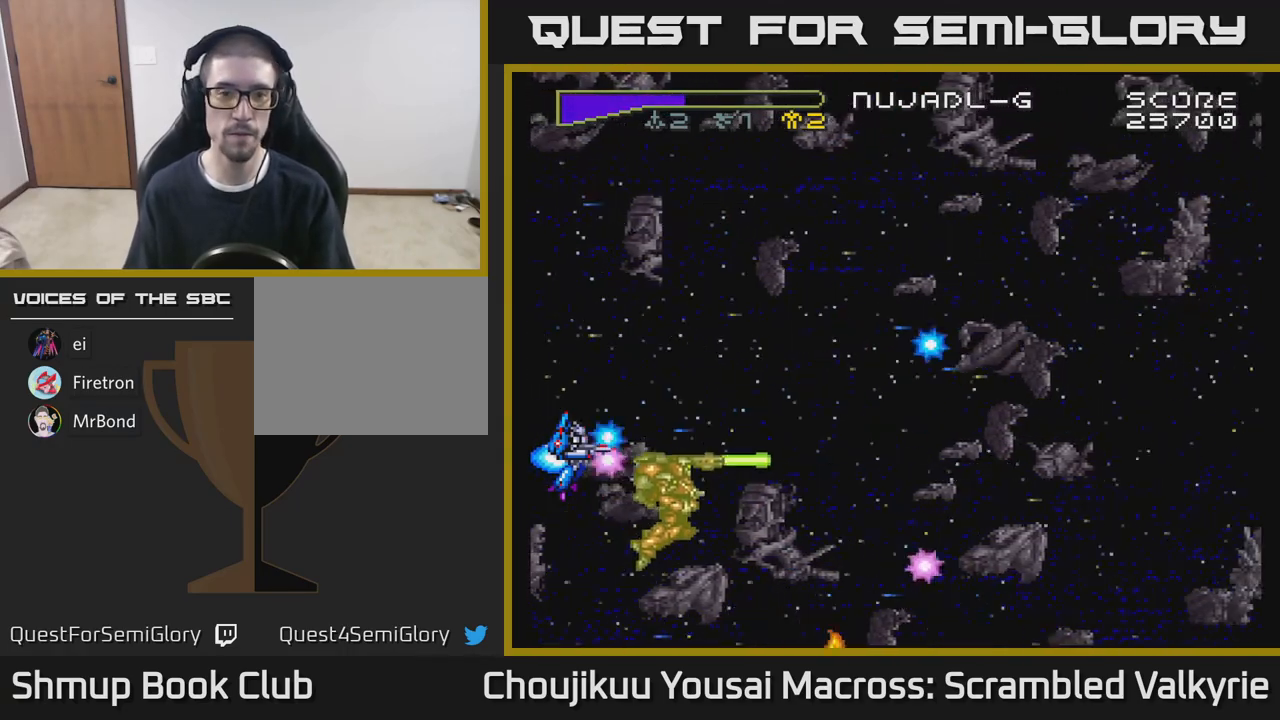
{"buttons": ["A"], "events": []}
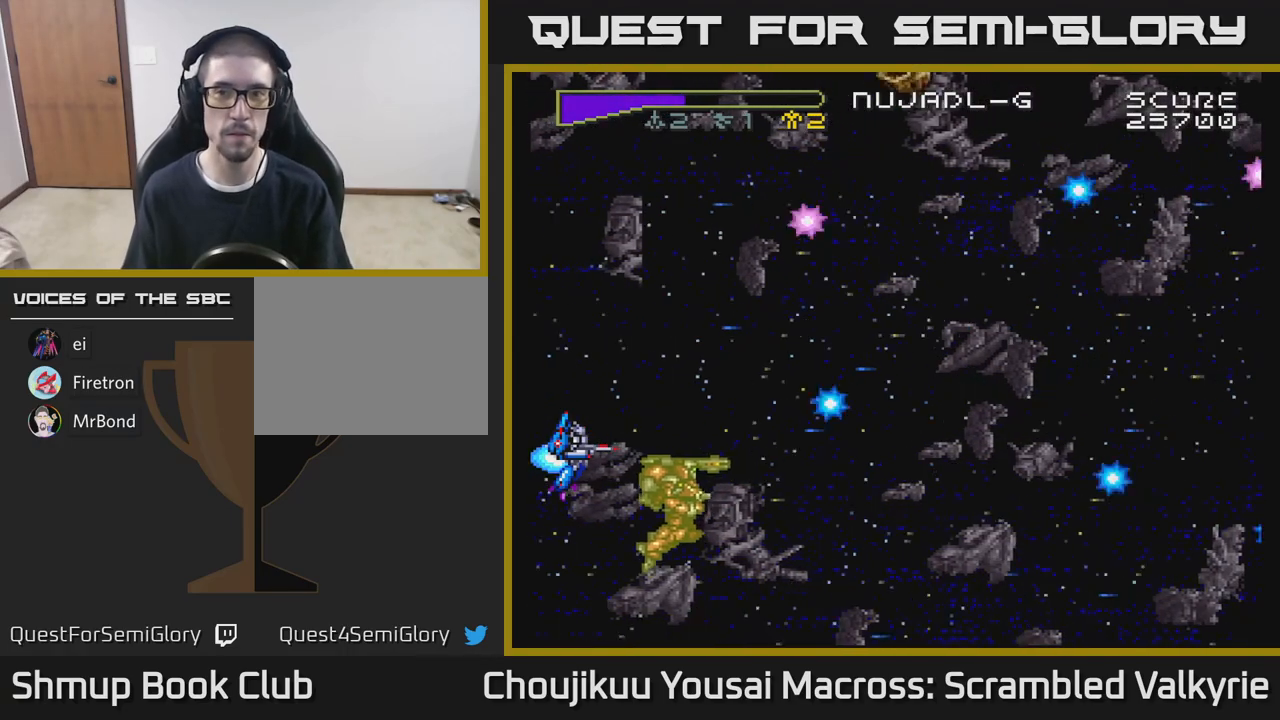
{"buttons": ["A"], "events": []}
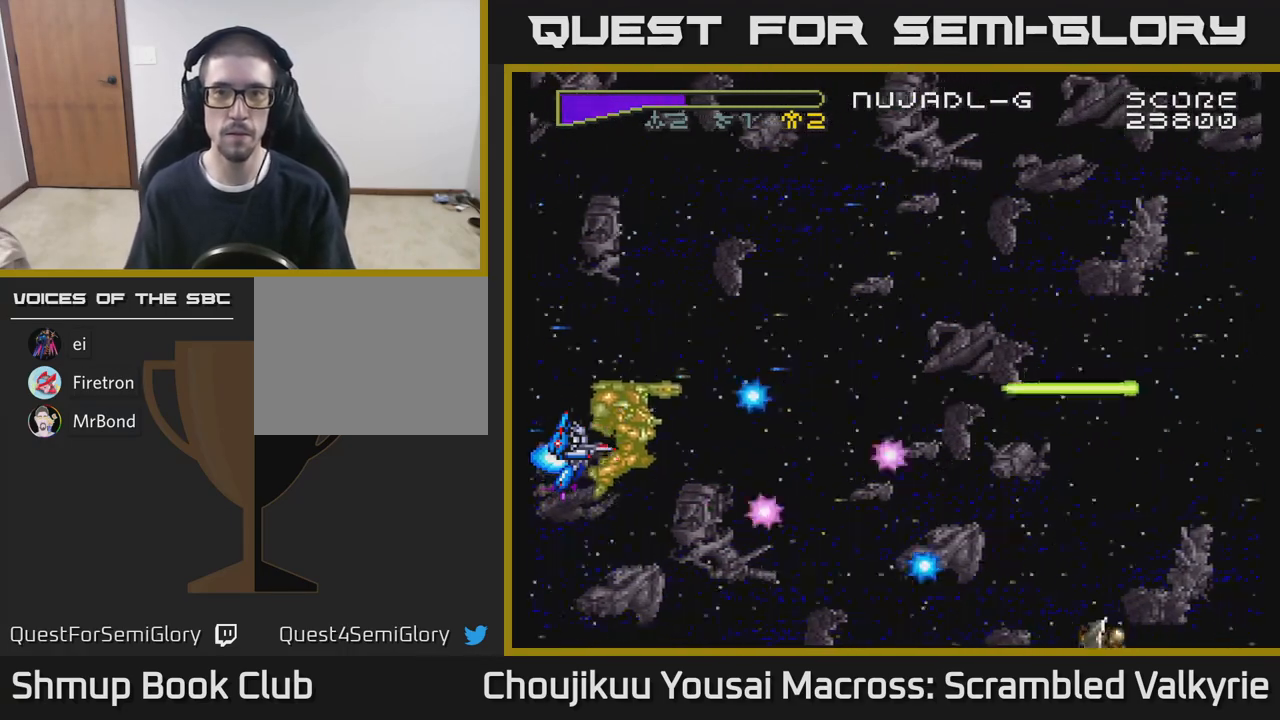
{"buttons": ["A"], "events": []}
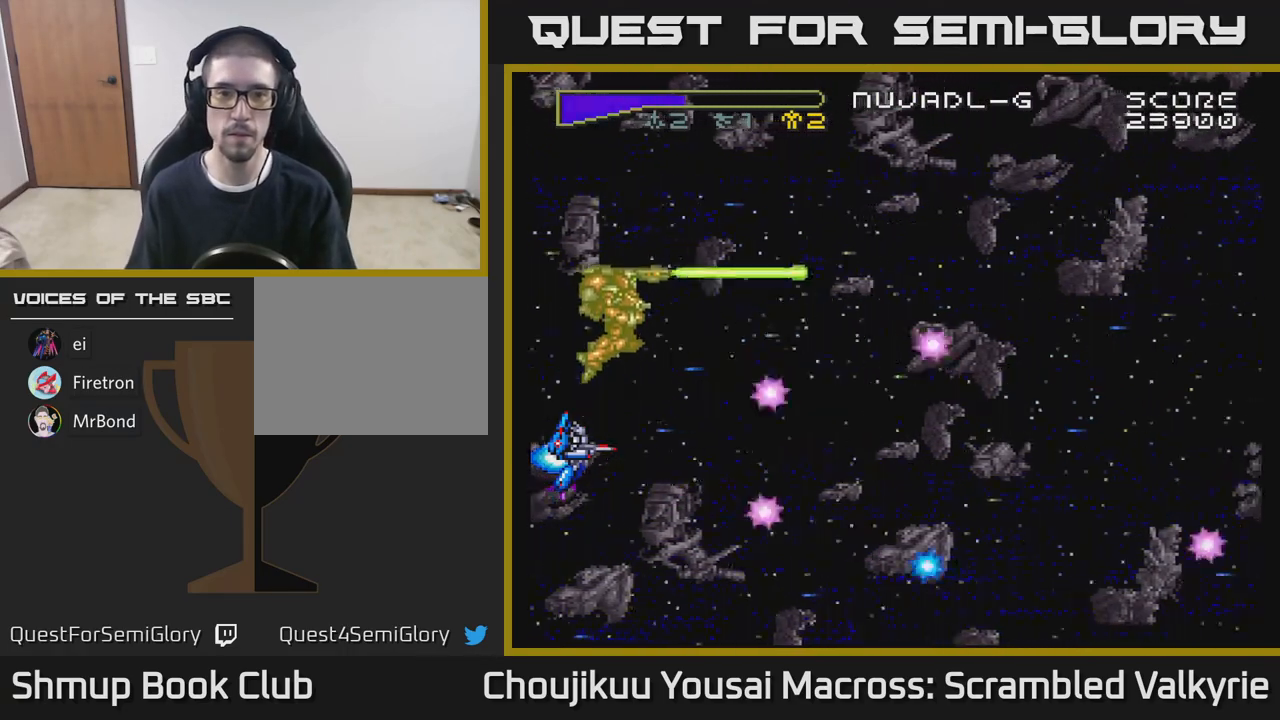
{"buttons": ["A"], "events": []}
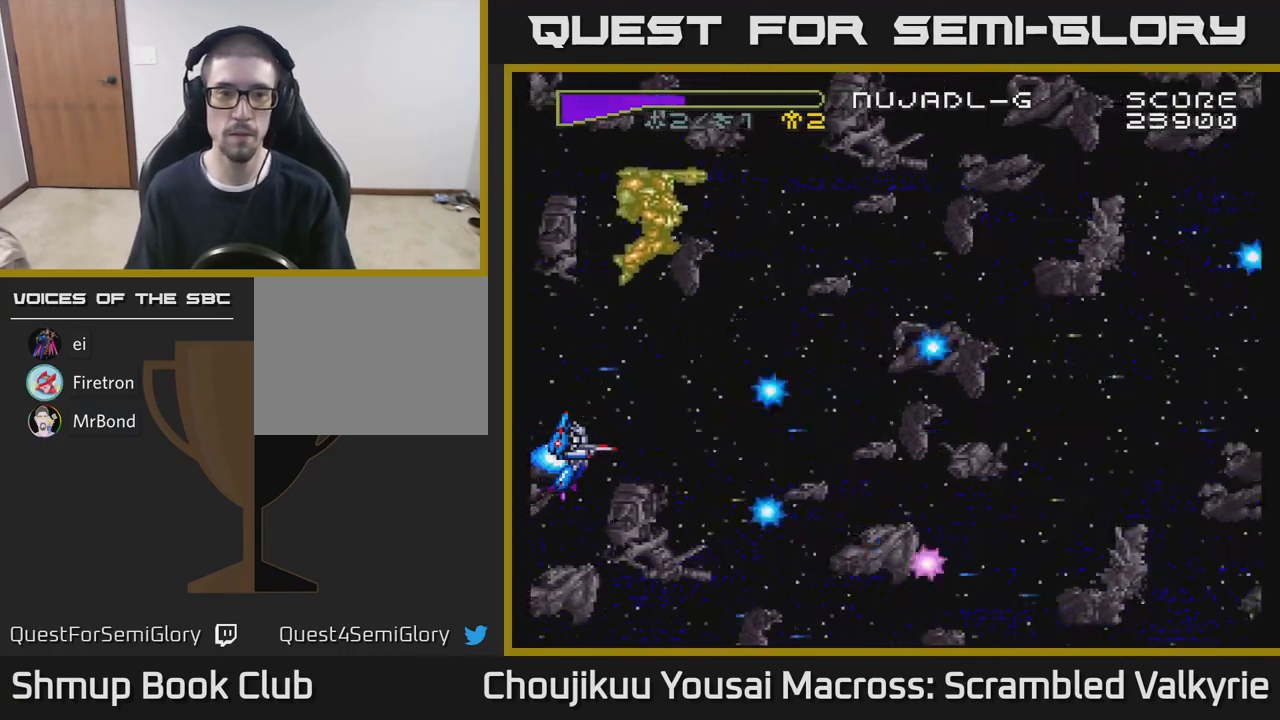
{"buttons": ["A"], "events": [[167, "DPAD_RIGHT", "down"], [250, "DPAD_RIGHT", "up"]]}